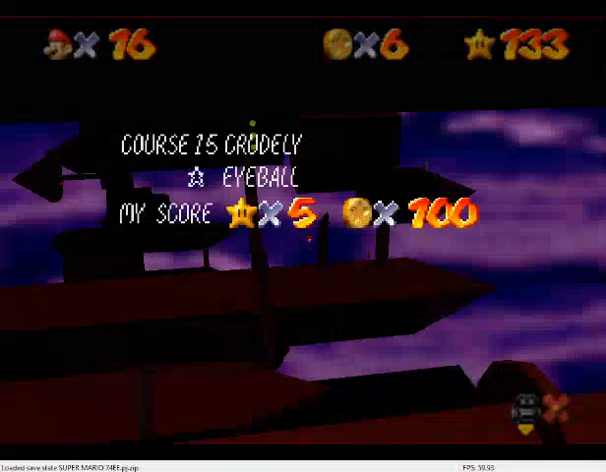
Gameplay with a controller (Nintendo layout); each line is a JSON object with the inputs held at the frame after it (dt_ms = milliseconds from this image to that frame). "events" lists button and stick changes between this image and that frame as [ms after this image, input, new state], when the widget could be followed in between. Not read: L3 R3.
{"dt_ms": 500, "buttons": [], "left_stick": "center", "events": []}
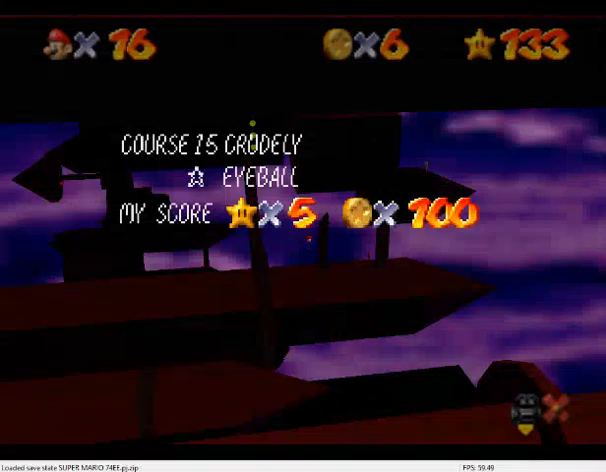
{"dt_ms": 500, "buttons": [], "left_stick": "center", "events": []}
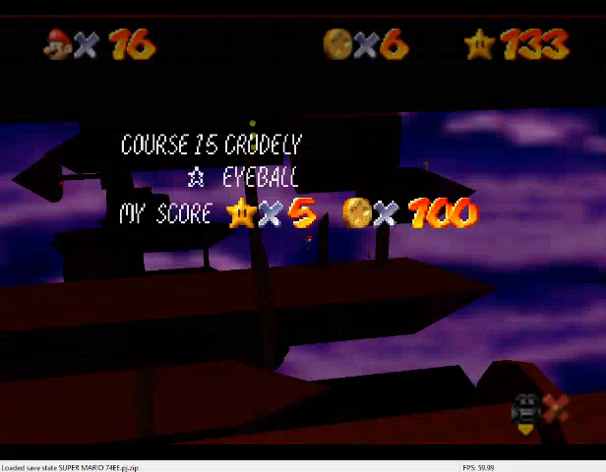
{"dt_ms": 500, "buttons": [], "left_stick": "center", "events": []}
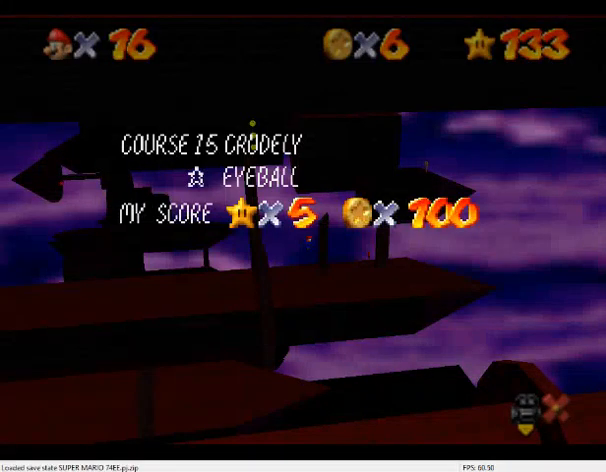
{"dt_ms": 500, "buttons": [], "left_stick": "down-right", "events": [[333, "C_LEFT", "down"], [367, "left_stick", "right"], [400, "C_DOWN", "down"], [467, "C_DOWN", "up"], [467, "C_LEFT", "up"], [500, "left_stick", "down-right"]]}
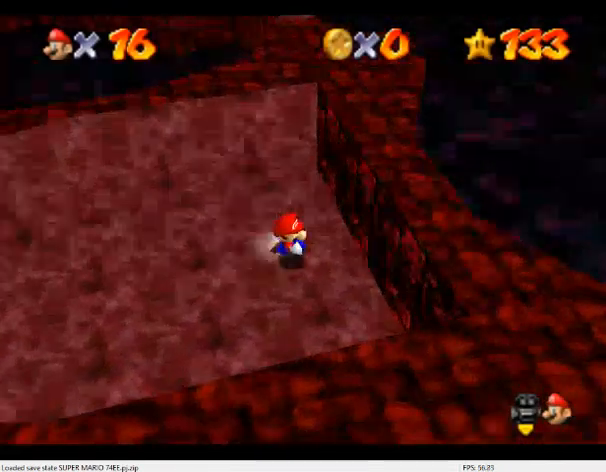
{"dt_ms": 500, "buttons": ["A"], "left_stick": "right", "events": [[33, "C_LEFT", "down"], [67, "C_DOWN", "down"], [167, "C_DOWN", "up"], [167, "C_LEFT", "up"], [367, "A", "down"], [367, "left_stick", "right"]]}
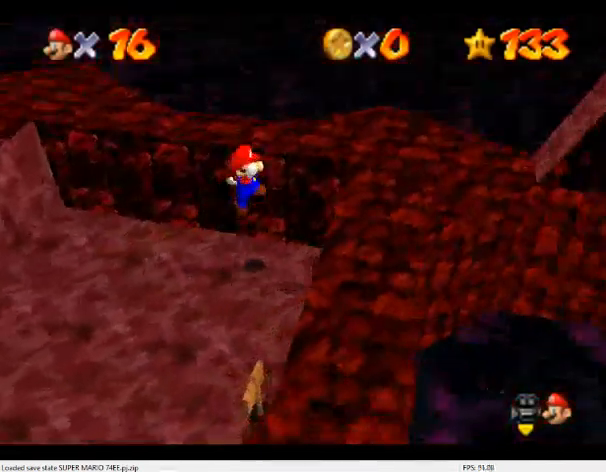
{"dt_ms": 500, "buttons": ["A"], "left_stick": "up-right", "events": [[133, "B", "down"], [233, "A", "up"], [267, "B", "up"], [333, "C_DOWN", "down"], [333, "C_LEFT", "down"], [367, "left_stick", "up-right"], [433, "C_DOWN", "up"], [433, "C_LEFT", "up"], [500, "A", "down"]]}
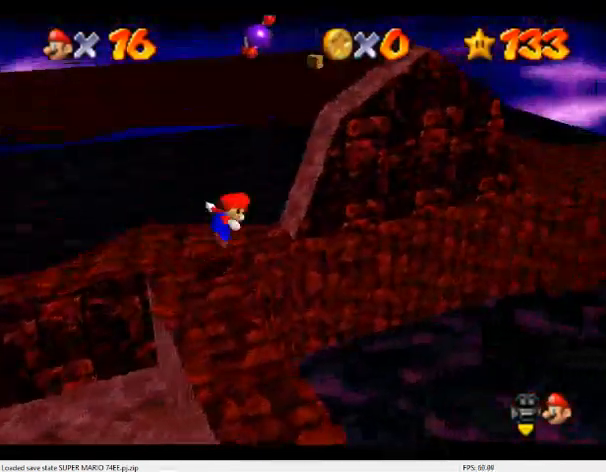
{"dt_ms": 500, "buttons": ["C_DOWN", "C_LEFT"], "left_stick": "up-right", "events": [[433, "A", "up"], [500, "C_DOWN", "down"], [500, "C_LEFT", "down"]]}
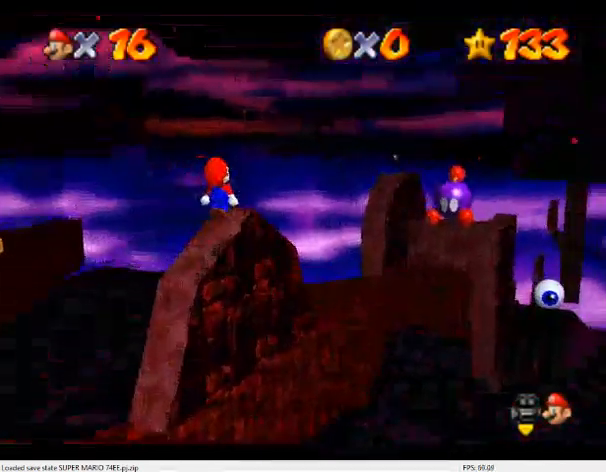
{"dt_ms": 1000, "buttons": ["A"], "left_stick": "up"}
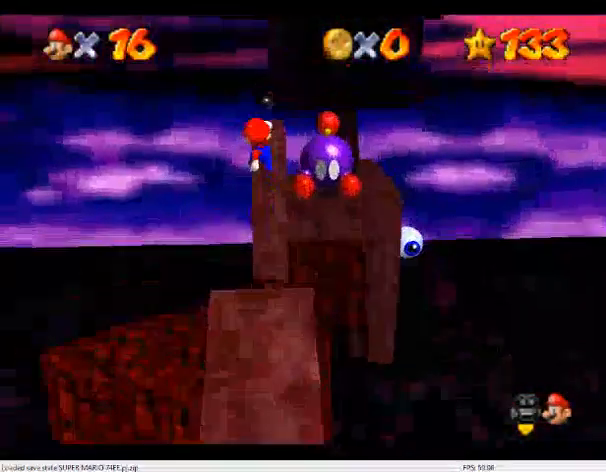
{"dt_ms": 500, "buttons": [], "left_stick": "up-right", "events": [[133, "left_stick", "up-right"], [267, "left_stick", "up"], [333, "A", "up"], [500, "left_stick", "up-right"]]}
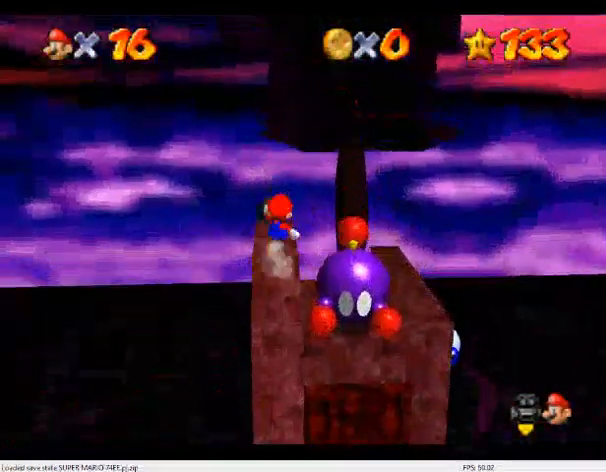
{"dt_ms": 500, "buttons": [], "left_stick": "up", "events": [[433, "left_stick", "up"]]}
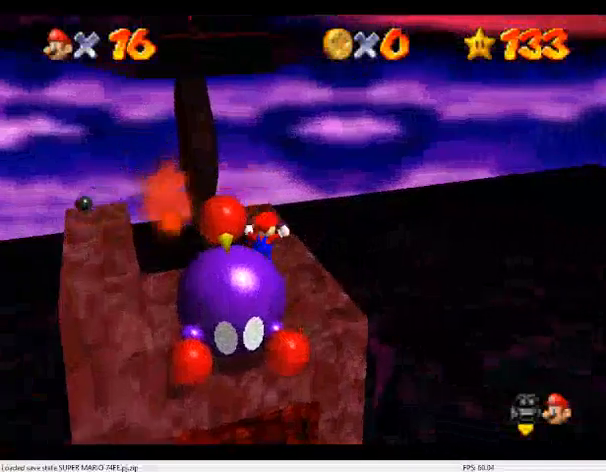
{"dt_ms": 500, "buttons": [], "left_stick": "up", "events": [[300, "A", "down"], [367, "A", "up"]]}
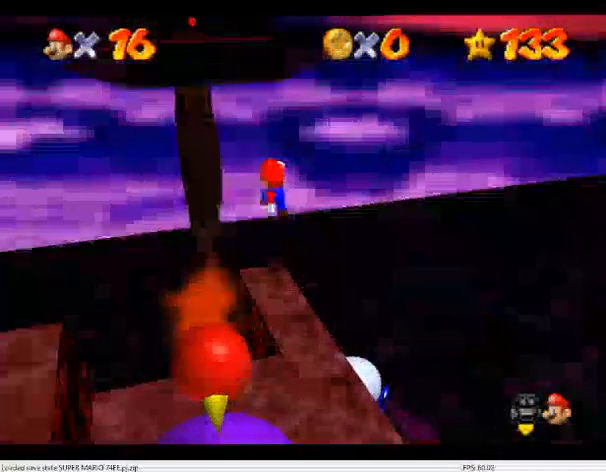
{"dt_ms": 500, "buttons": ["B"], "left_stick": "up", "events": [[233, "left_stick", "center"], [300, "left_stick", "down"], [467, "B", "down"], [500, "left_stick", "up"]]}
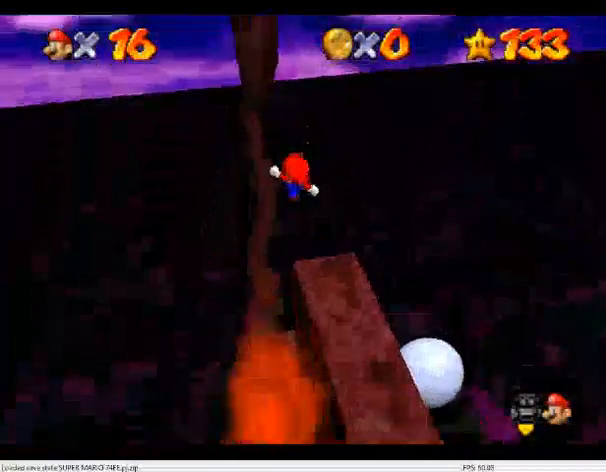
{"dt_ms": 500, "buttons": [], "left_stick": "up", "events": [[67, "B", "up"]]}
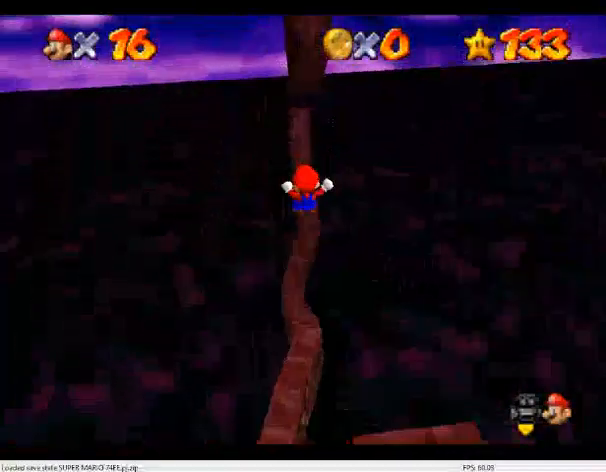
{"dt_ms": 500, "buttons": ["A"], "left_stick": "up-right", "events": [[400, "A", "down"], [467, "left_stick", "up-right"]]}
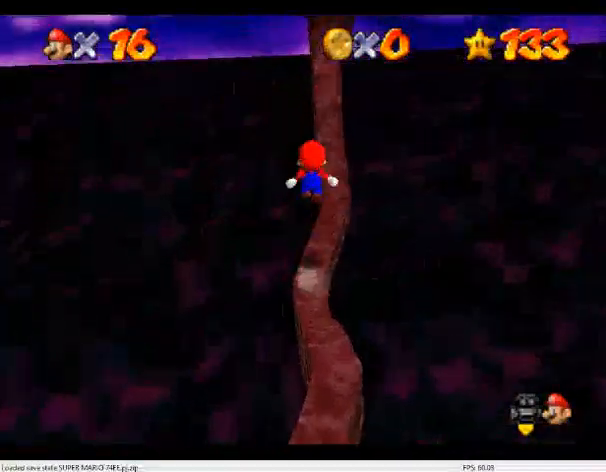
{"dt_ms": 500, "buttons": [], "left_stick": "up", "events": [[167, "A", "up"], [367, "left_stick", "up"]]}
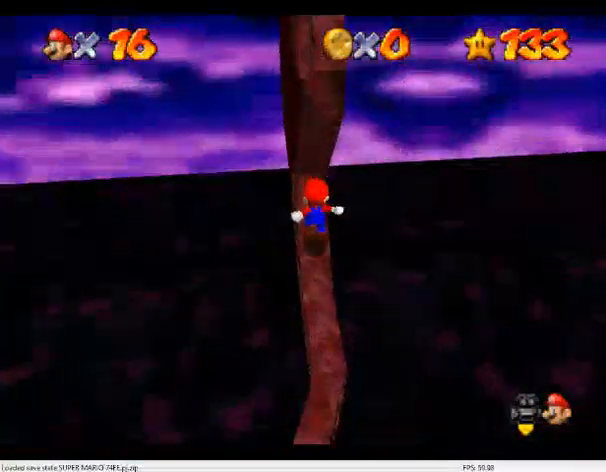
{"dt_ms": 500, "buttons": ["A"], "left_stick": "center", "events": [[67, "A", "down"], [133, "left_stick", "right"], [367, "left_stick", "center"]]}
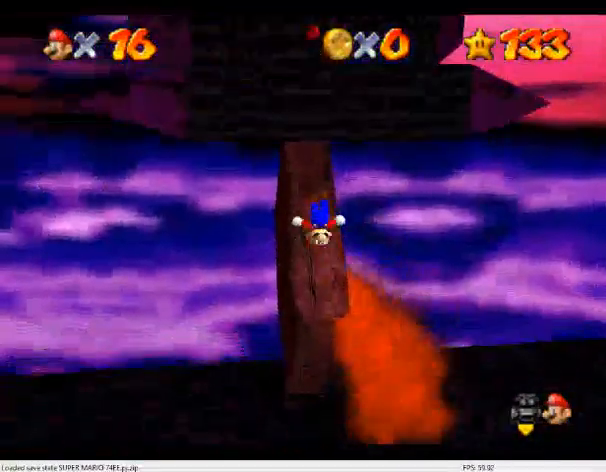
{"dt_ms": 500, "buttons": [], "left_stick": "center", "events": [[33, "left_stick", "up-right"], [100, "A", "up"], [167, "left_stick", "center"]]}
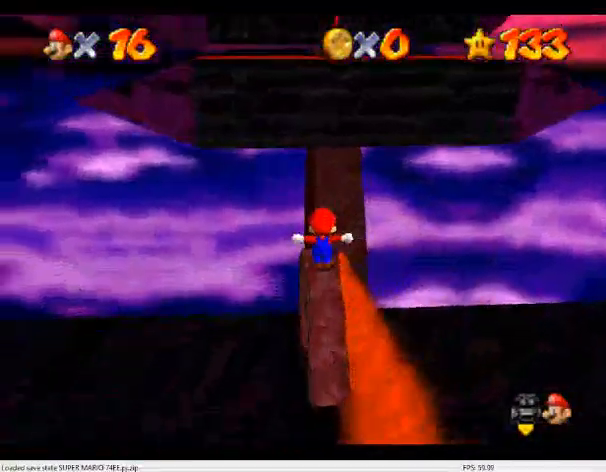
{"dt_ms": 500, "buttons": ["A", "B"], "left_stick": "up", "events": [[100, "left_stick", "up"], [200, "A", "down"], [433, "B", "down"]]}
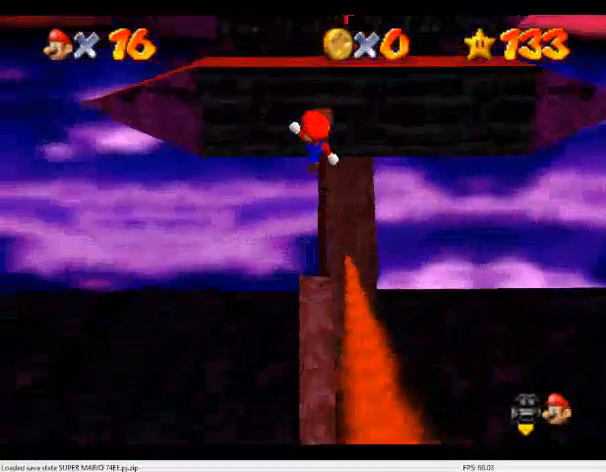
{"dt_ms": 500, "buttons": ["C_DOWN", "C_LEFT"], "left_stick": "up", "events": [[33, "A", "up"], [67, "B", "up"], [100, "left_stick", "up-right"], [267, "C_DOWN", "down"], [267, "C_LEFT", "down"], [367, "C_DOWN", "up"], [367, "C_LEFT", "up"], [467, "C_LEFT", "down"], [467, "left_stick", "up"], [500, "C_DOWN", "down"]]}
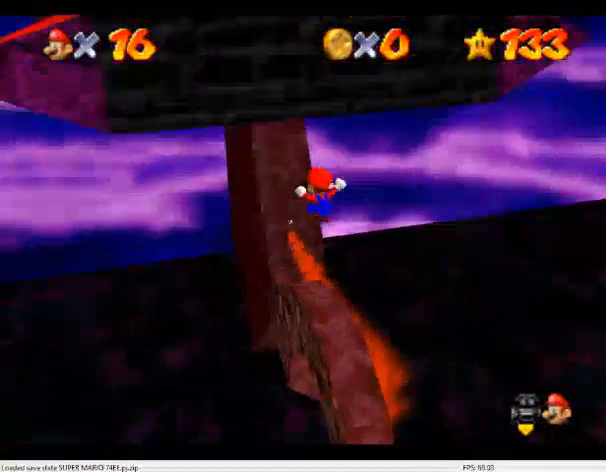
{"dt_ms": 500, "buttons": [], "left_stick": "up-left", "events": [[67, "C_DOWN", "up"], [67, "C_LEFT", "up"], [133, "C_LEFT", "down"], [200, "left_stick", "up-left"], [233, "C_LEFT", "up"], [233, "C_UP", "down"], [267, "C_UP", "up"], [367, "A", "down"], [500, "A", "up"]]}
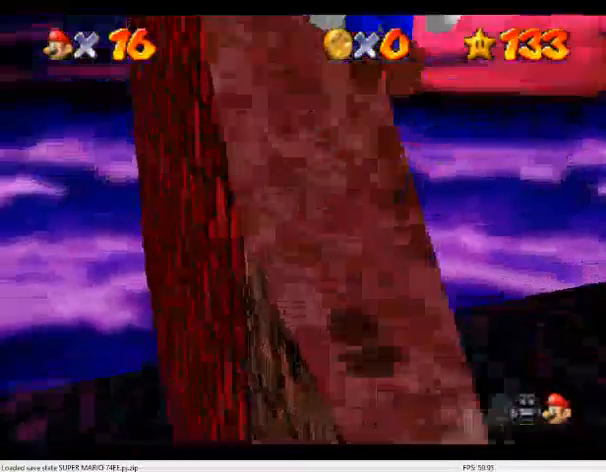
{"dt_ms": 500, "buttons": ["A"], "left_stick": "down-left", "events": [[100, "C_DOWN", "down"], [100, "C_LEFT", "down"], [233, "C_DOWN", "up"], [233, "C_LEFT", "up"], [233, "left_stick", "left"], [367, "A", "down"], [367, "left_stick", "down-left"]]}
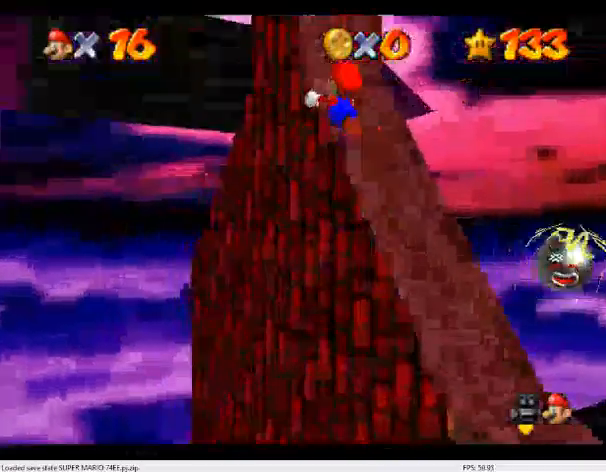
{"dt_ms": 500, "buttons": ["C_DOWN", "C_LEFT"], "left_stick": "up", "events": [[67, "A", "up"], [167, "C_LEFT", "down"], [167, "left_stick", "up"], [200, "C_DOWN", "down"], [300, "C_DOWN", "up"], [300, "C_LEFT", "up"], [400, "C_LEFT", "down"], [433, "C_DOWN", "down"]]}
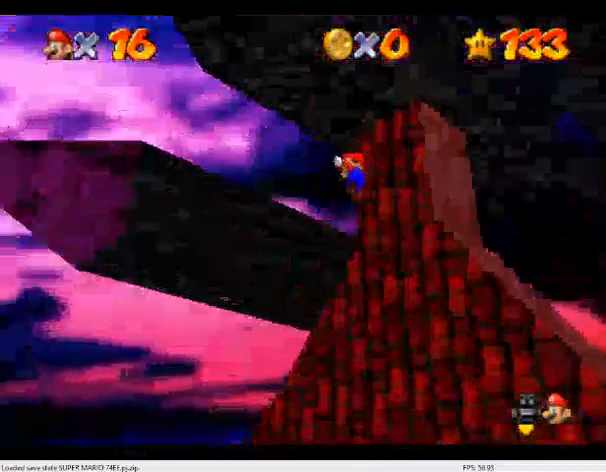
{"dt_ms": 1000, "buttons": ["A"], "left_stick": "right"}
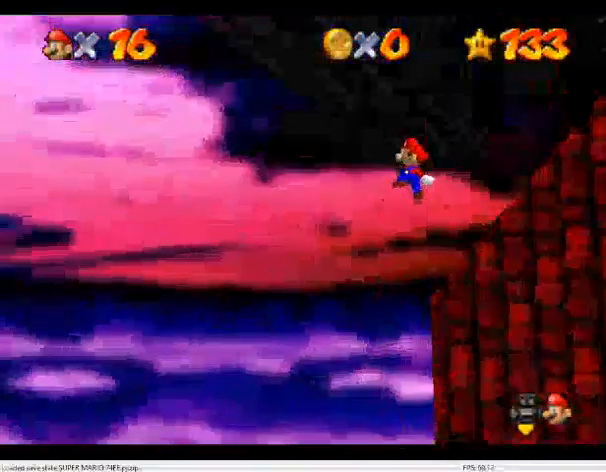
{"dt_ms": 500, "buttons": ["C_DOWN", "C_LEFT"], "left_stick": "right", "events": [[167, "B", "down"], [300, "A", "up"], [333, "B", "up"], [433, "C_DOWN", "down"], [433, "C_LEFT", "down"]]}
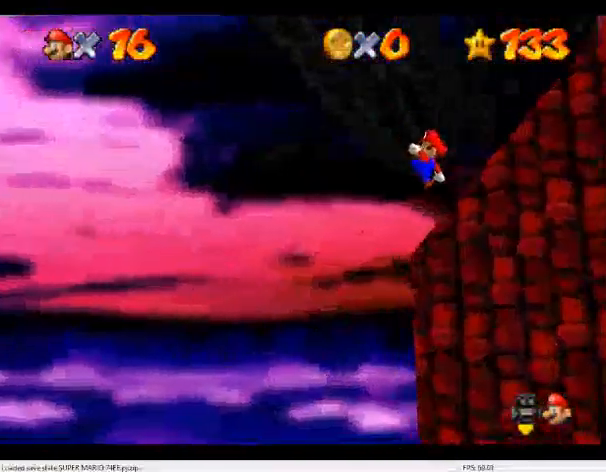
{"dt_ms": 500, "buttons": ["A"], "left_stick": "right", "events": [[67, "C_DOWN", "up"], [67, "C_LEFT", "up"], [300, "A", "down"]]}
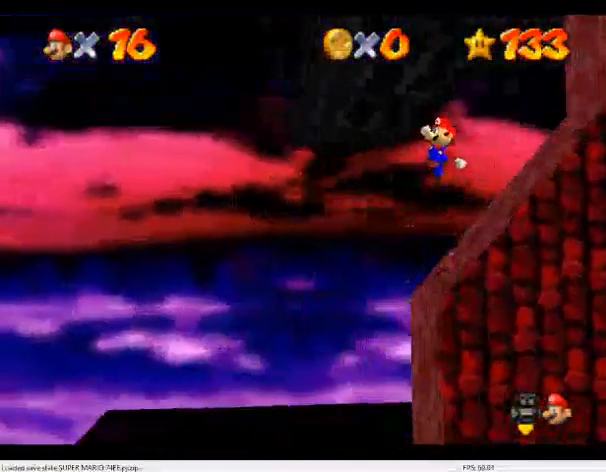
{"dt_ms": 500, "buttons": [], "left_stick": "right", "events": [[333, "B", "down"], [433, "A", "up"], [467, "B", "up"]]}
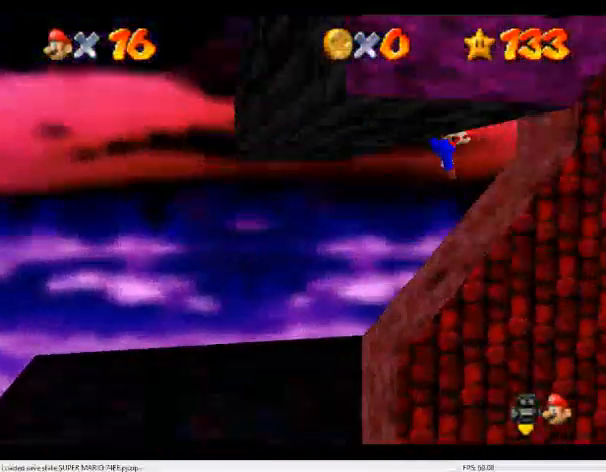
{"dt_ms": 500, "buttons": ["A"], "left_stick": "left", "events": [[100, "C_DOWN", "down"], [100, "C_RIGHT", "down"], [233, "C_DOWN", "up"], [233, "C_RIGHT", "up"], [433, "left_stick", "left"], [467, "A", "down"]]}
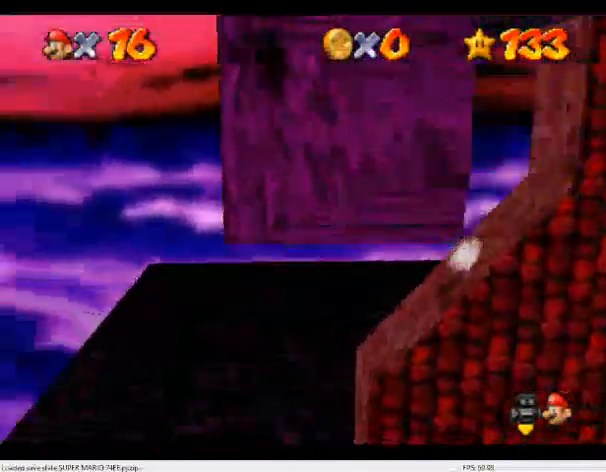
{"dt_ms": 500, "buttons": [], "left_stick": "right", "events": [[100, "A", "up"], [200, "A", "down"], [233, "left_stick", "right"], [267, "A", "up"]]}
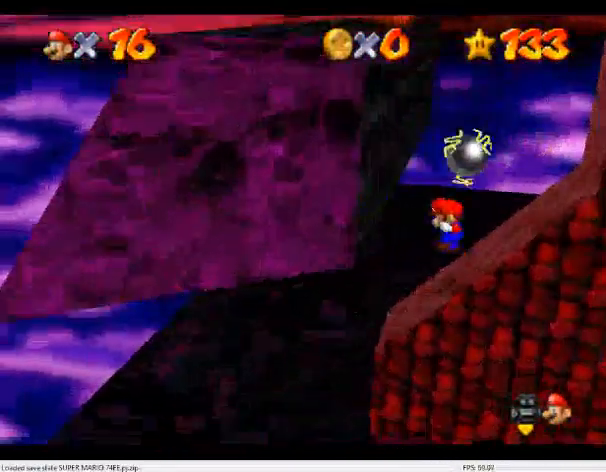
{"dt_ms": 500, "buttons": ["A"], "left_stick": "right", "events": [[267, "A", "down"]]}